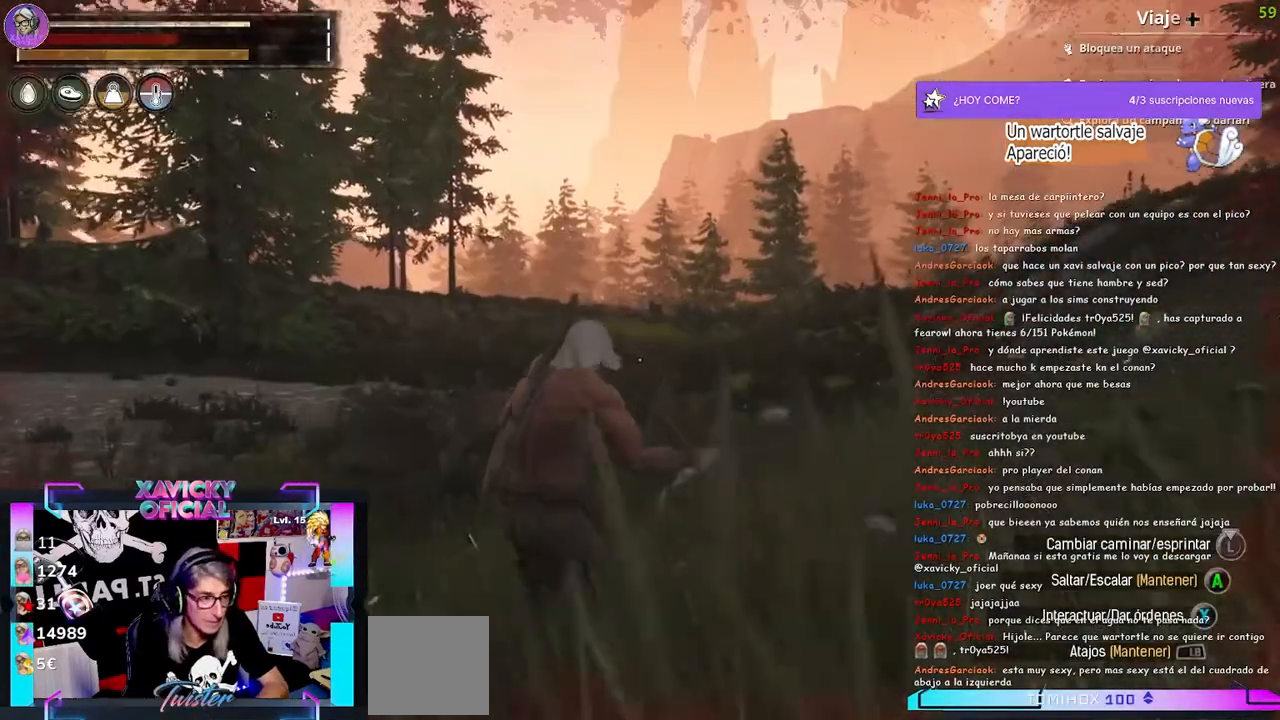
Gameplay with a controller (Xbox layout); each line is a JSON object with the inputs held at the frame after it. "events" lists button and stick changes between this image and that frame as [ms after this image, input, new state], when the widget could be followed in between. Not read: R3.
{"buttons": [], "left_stick": "up", "right_stick": "left", "events": [[400, "right_stick", "left"]]}
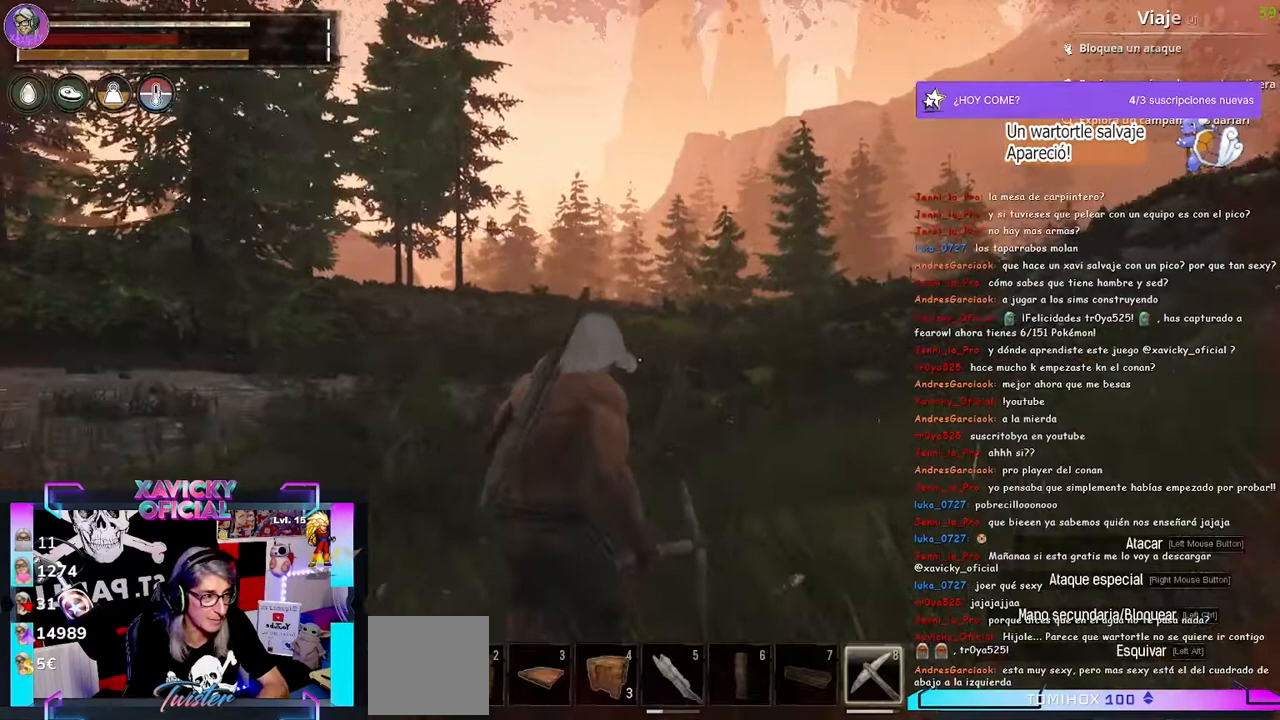
{"buttons": [], "left_stick": "up", "right_stick": "center", "events": [[33, "right_stick", "center"], [100, "right_stick", "right"], [233, "right_stick", "center"]]}
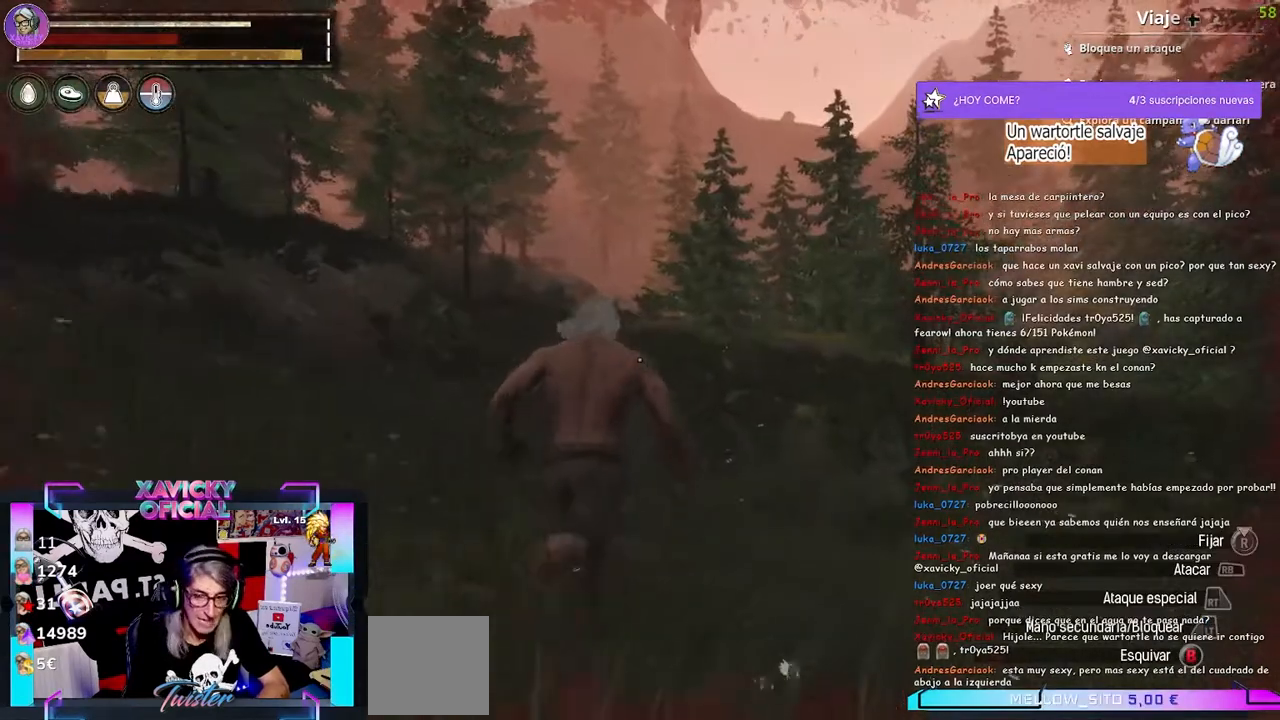
{"buttons": [], "left_stick": "up", "right_stick": "center", "events": []}
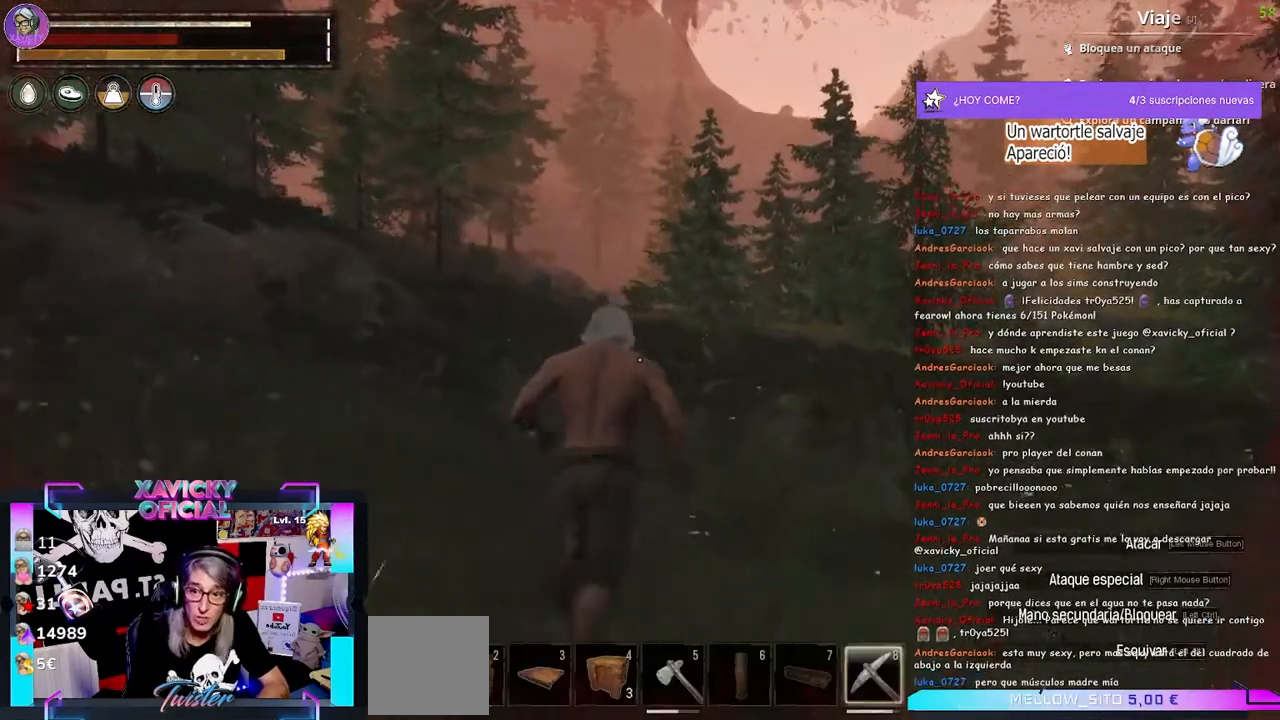
{"buttons": [], "left_stick": "up", "right_stick": "center", "events": []}
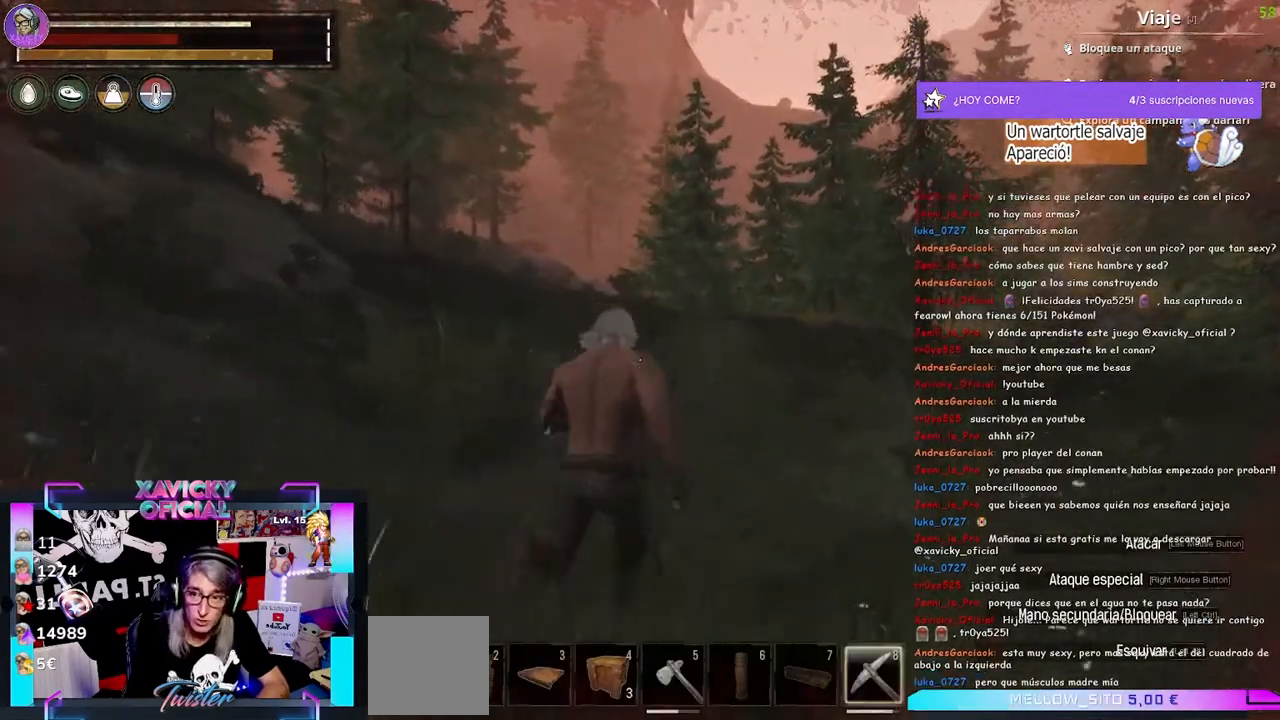
{"buttons": [], "left_stick": "up", "right_stick": "center", "events": []}
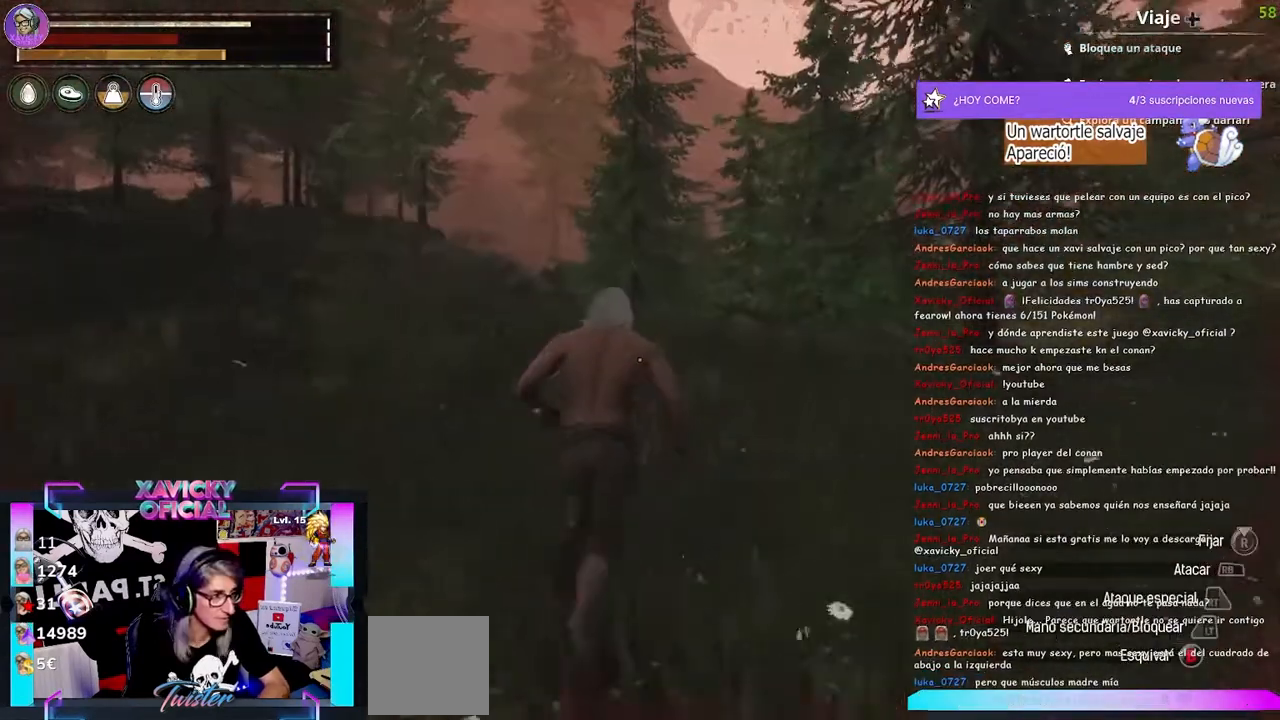
{"buttons": [], "left_stick": "up", "right_stick": "center", "events": [[167, "right_stick", "right"], [433, "right_stick", "center"]]}
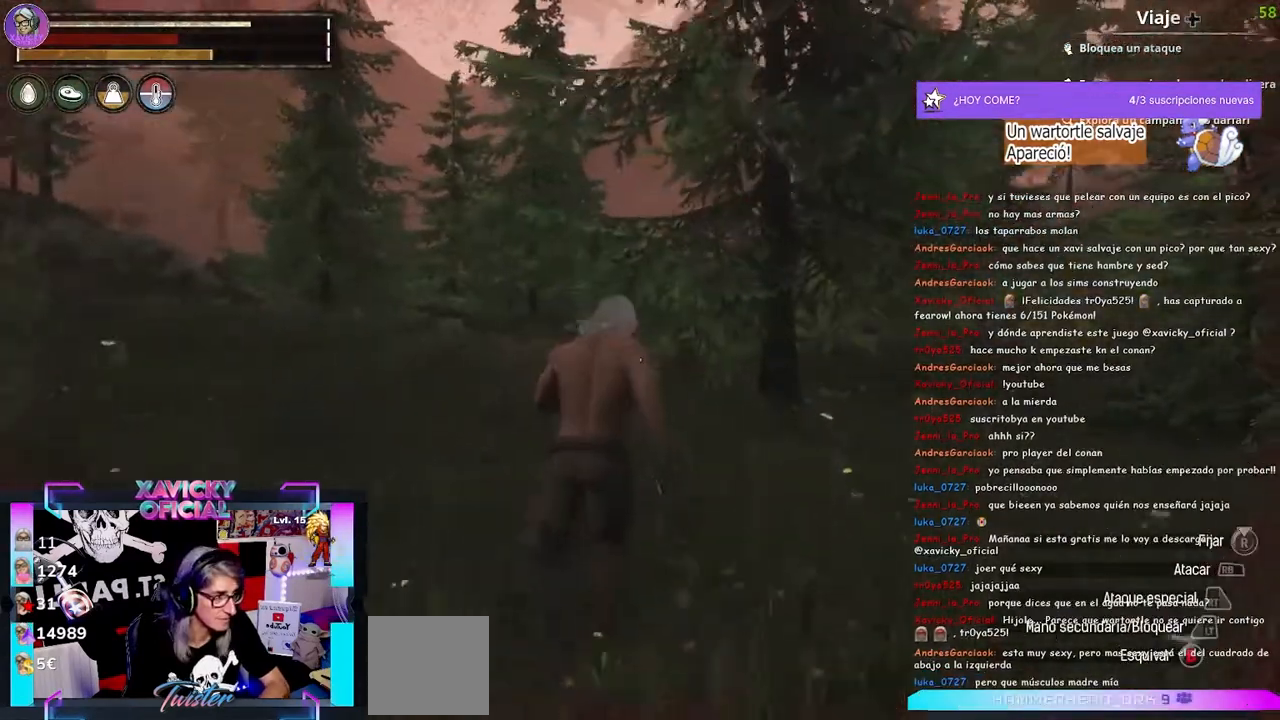
{"buttons": [], "left_stick": "up", "right_stick": "center", "events": []}
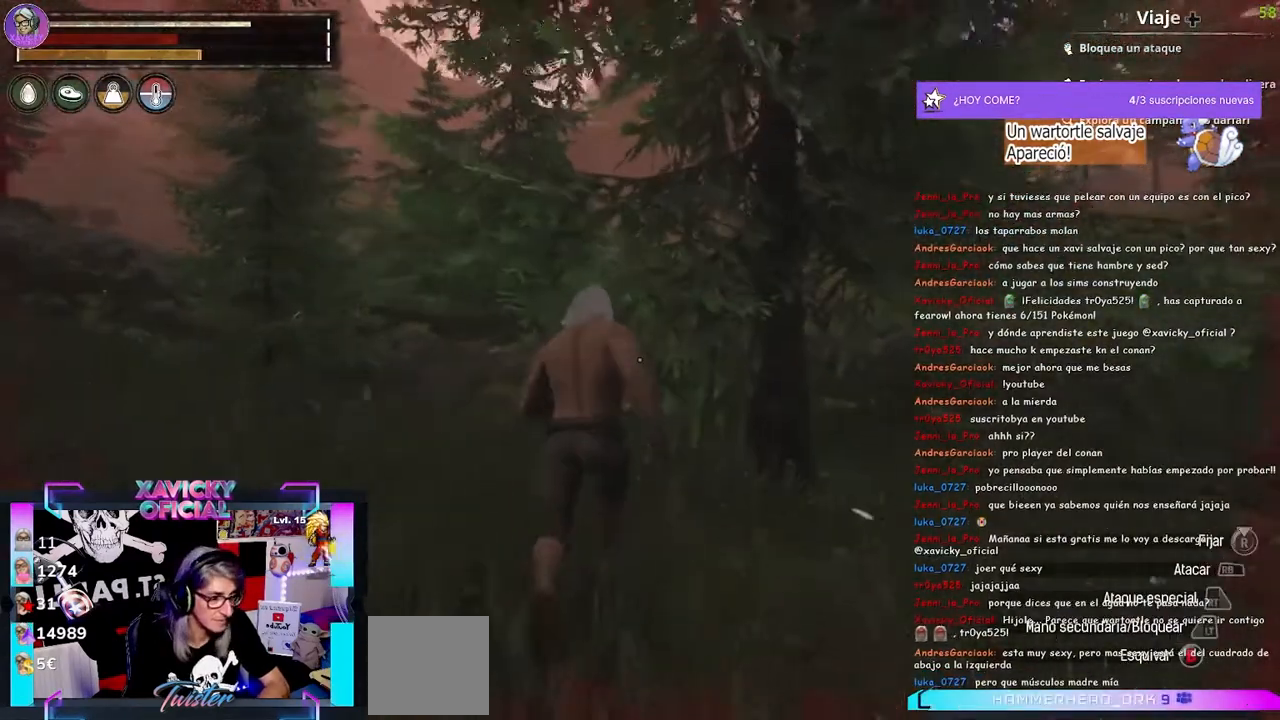
{"buttons": [], "left_stick": "up", "right_stick": "center", "events": []}
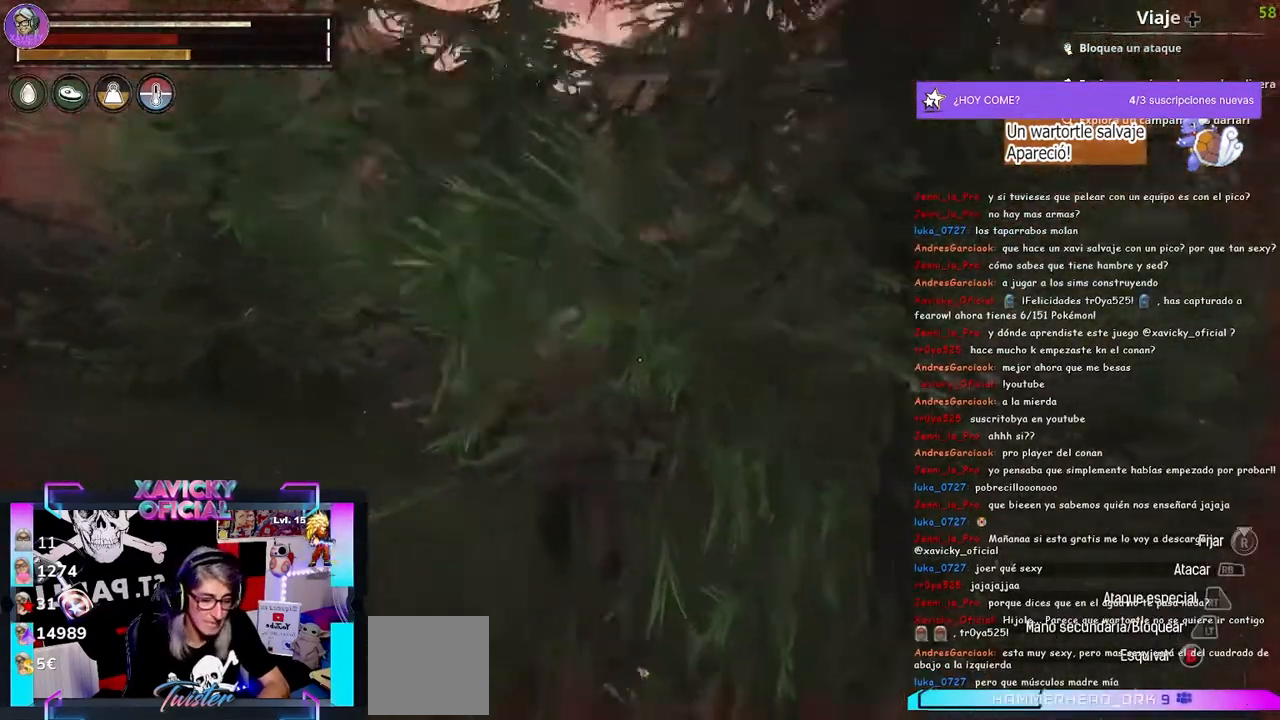
{"buttons": [], "left_stick": "up", "right_stick": "right", "events": [[167, "right_stick", "right"]]}
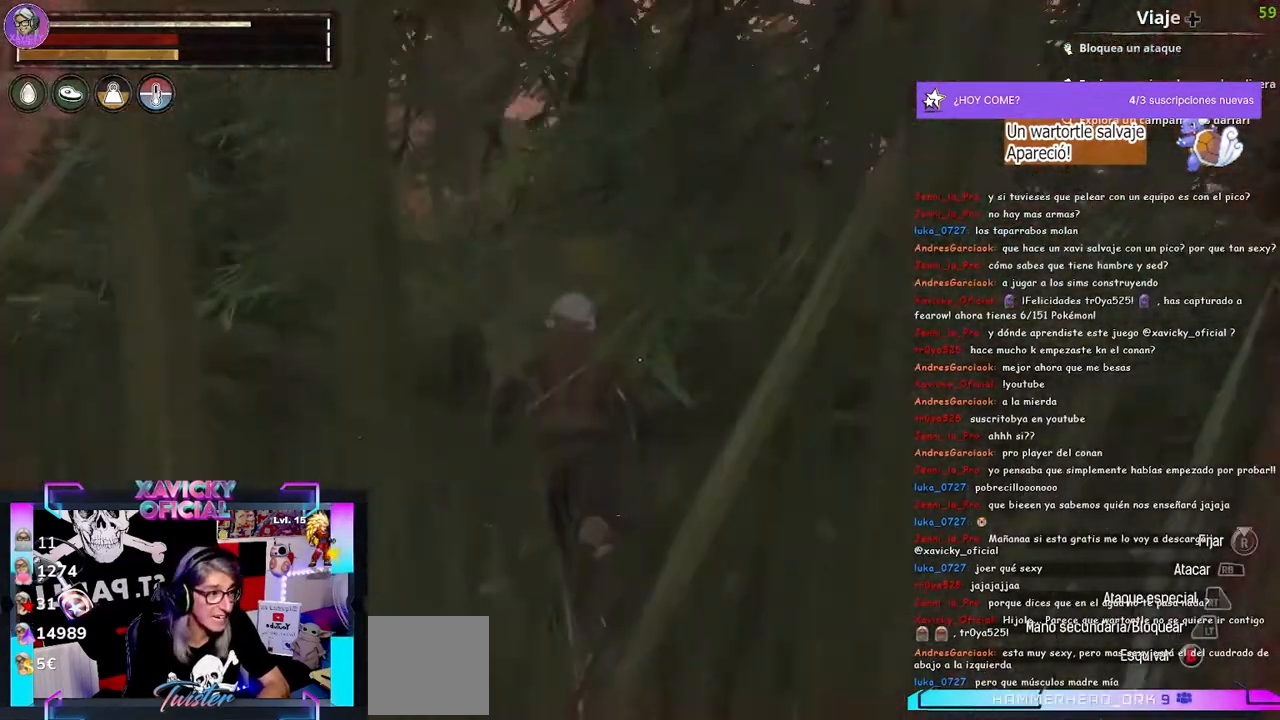
{"buttons": [], "left_stick": "up", "right_stick": "center", "events": [[200, "right_stick", "center"]]}
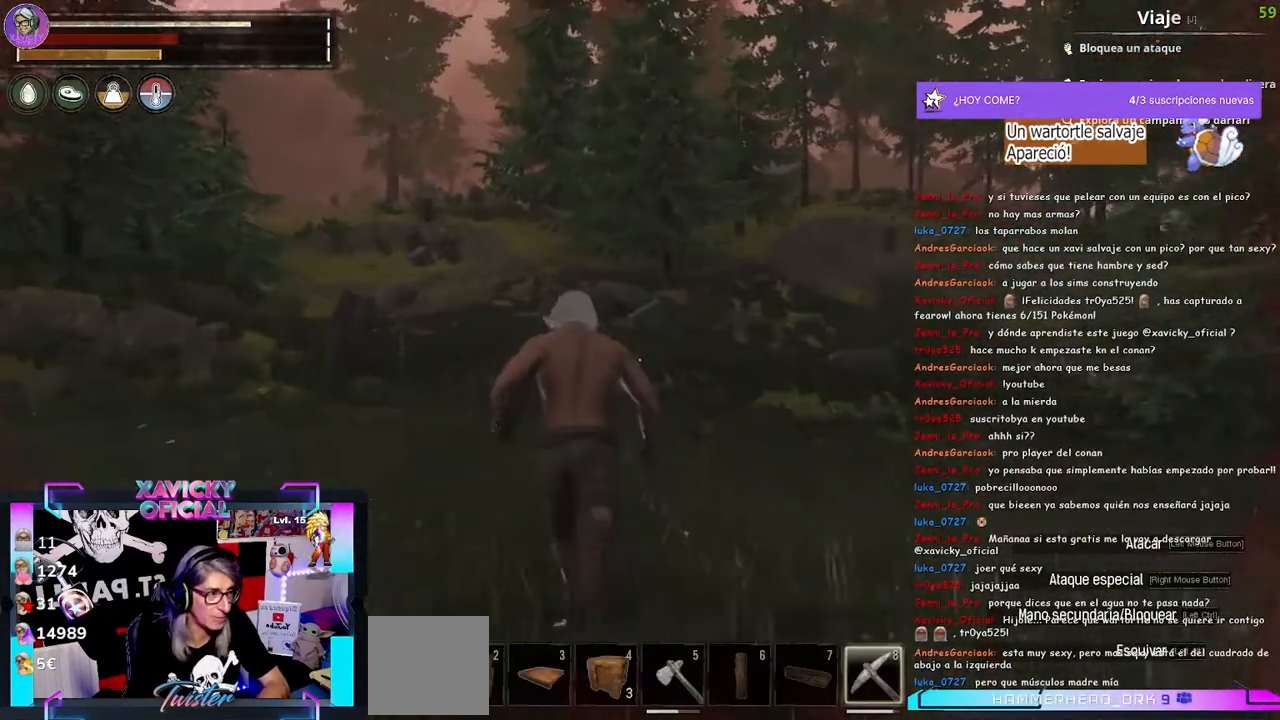
{"buttons": [], "left_stick": "up", "right_stick": "center"}
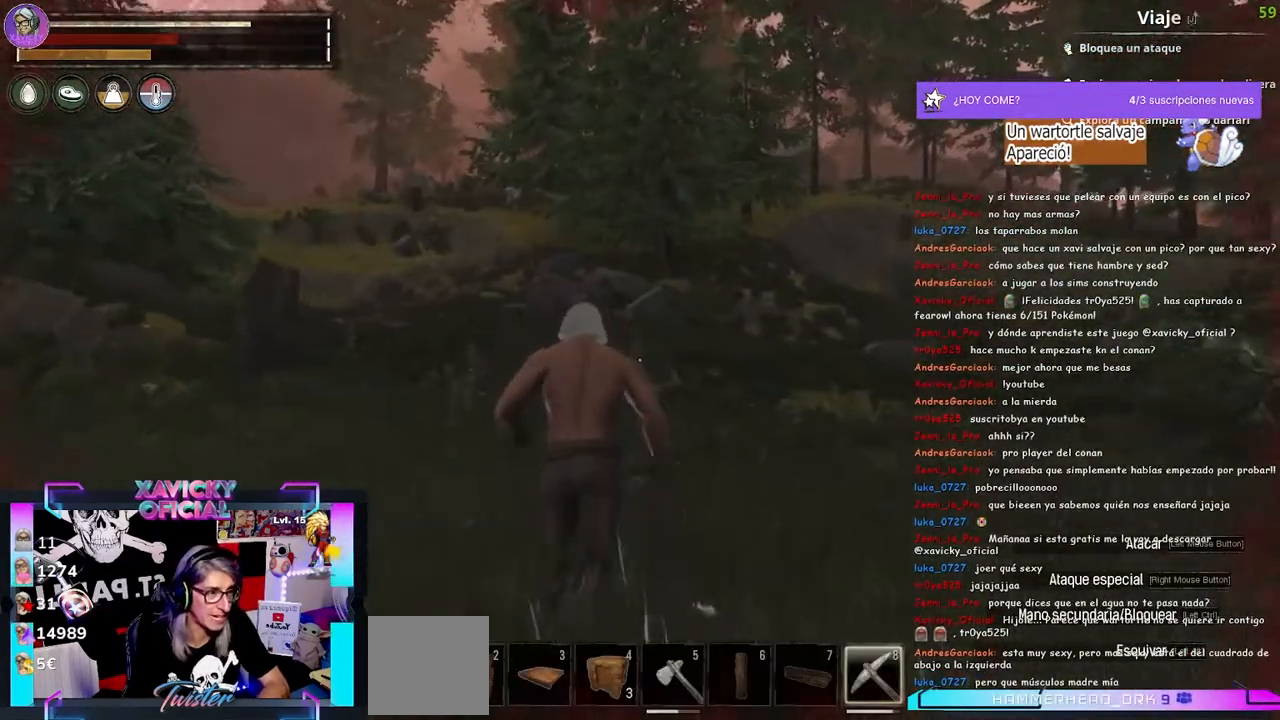
{"buttons": [], "left_stick": "up", "right_stick": "center", "events": [[67, "right_stick", "right"], [200, "right_stick", "center"]]}
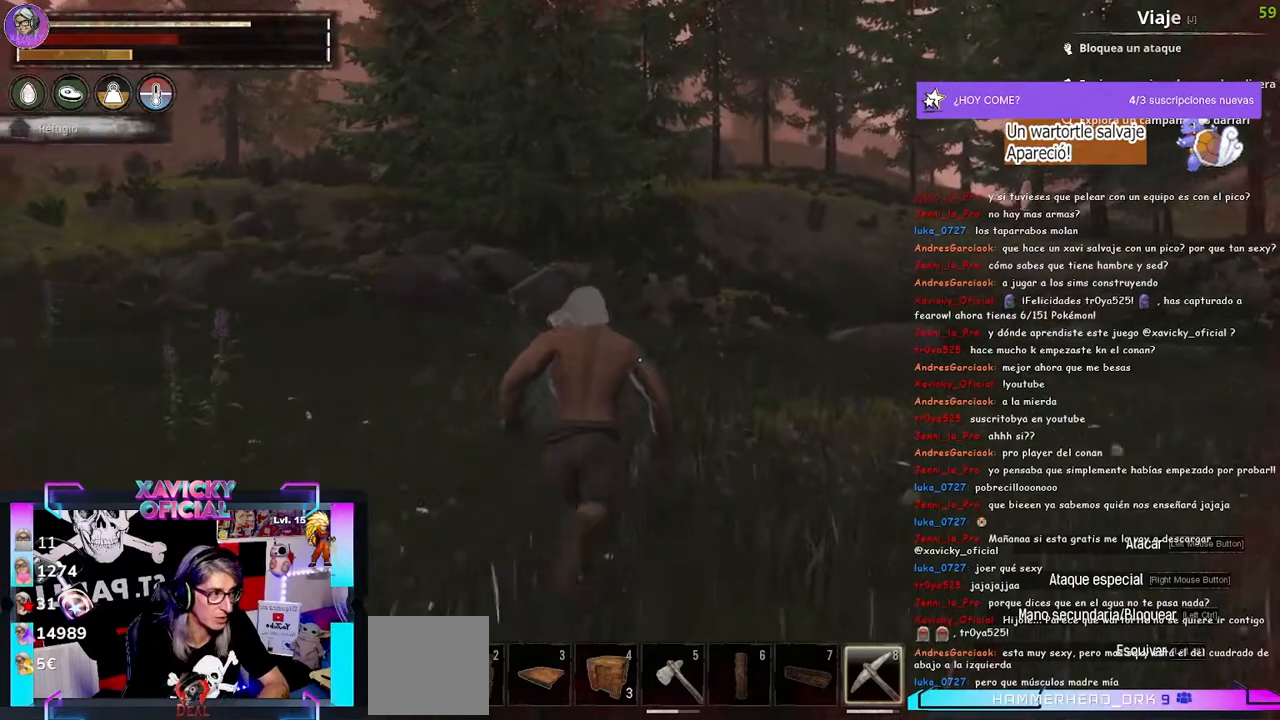
{"buttons": [], "left_stick": "up", "right_stick": "center", "events": []}
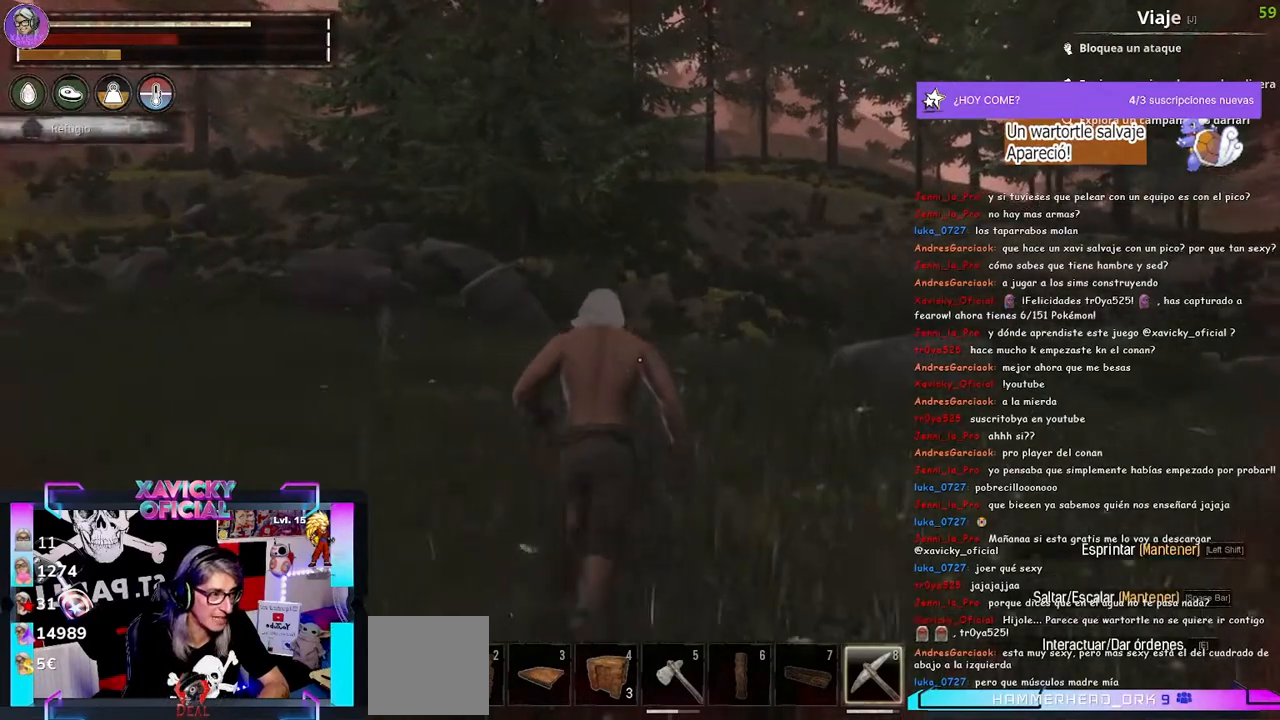
{"buttons": [], "left_stick": "up", "right_stick": "center", "events": []}
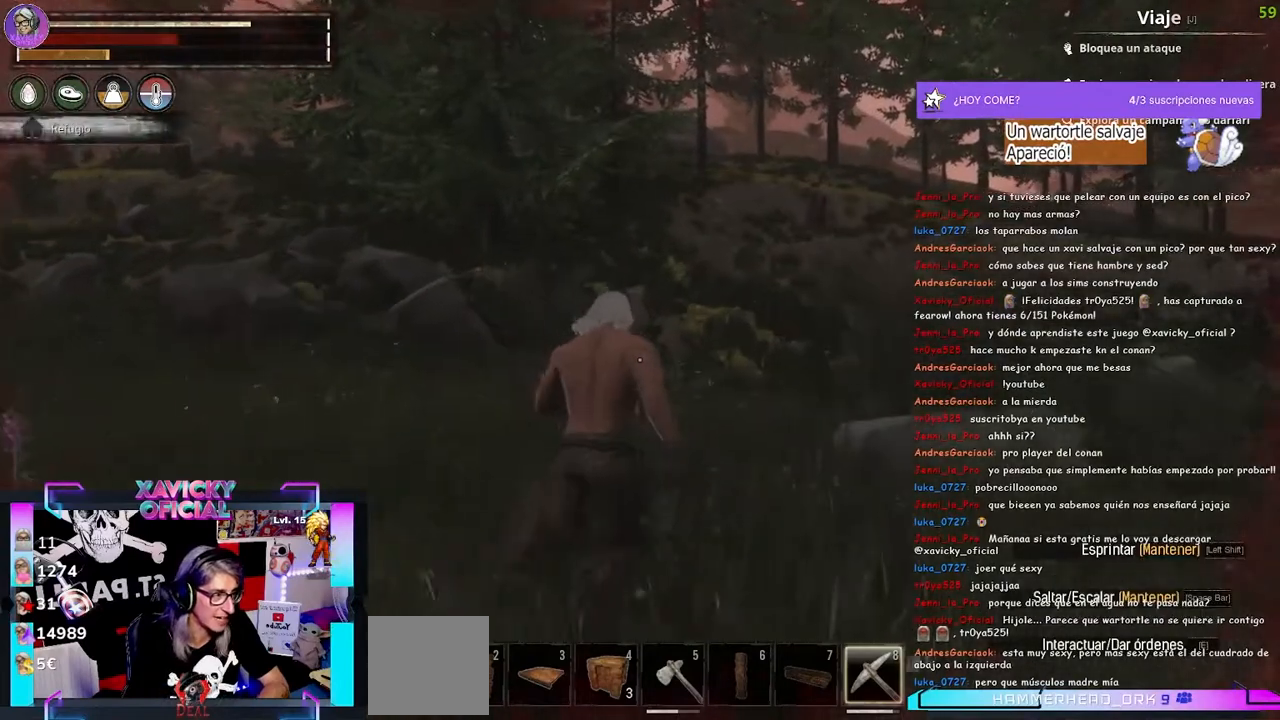
{"buttons": [], "left_stick": "up", "right_stick": "left", "events": [[433, "right_stick", "left"]]}
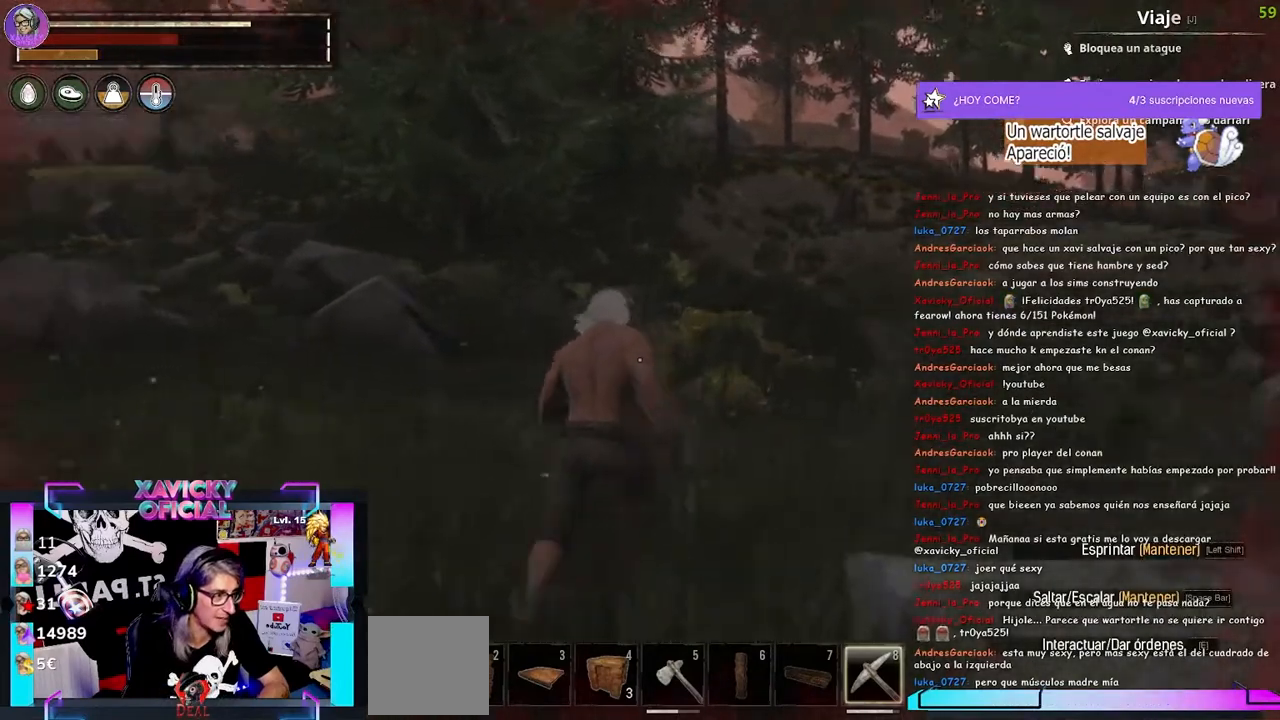
{"buttons": [], "left_stick": "up", "right_stick": "center", "events": [[267, "right_stick", "center"]]}
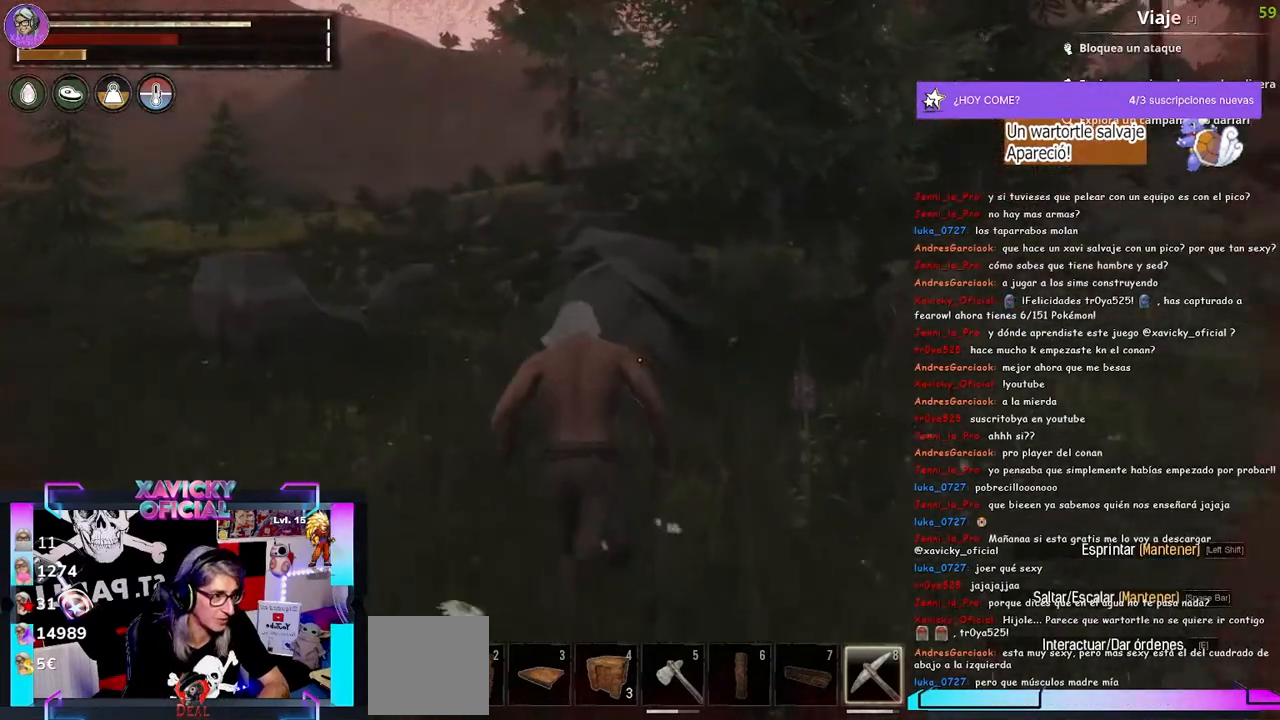
{"buttons": ["R2"], "left_stick": "center", "right_stick": "left", "events": [[333, "R2", "down"], [333, "left_stick", "center"], [333, "right_stick", "left"]]}
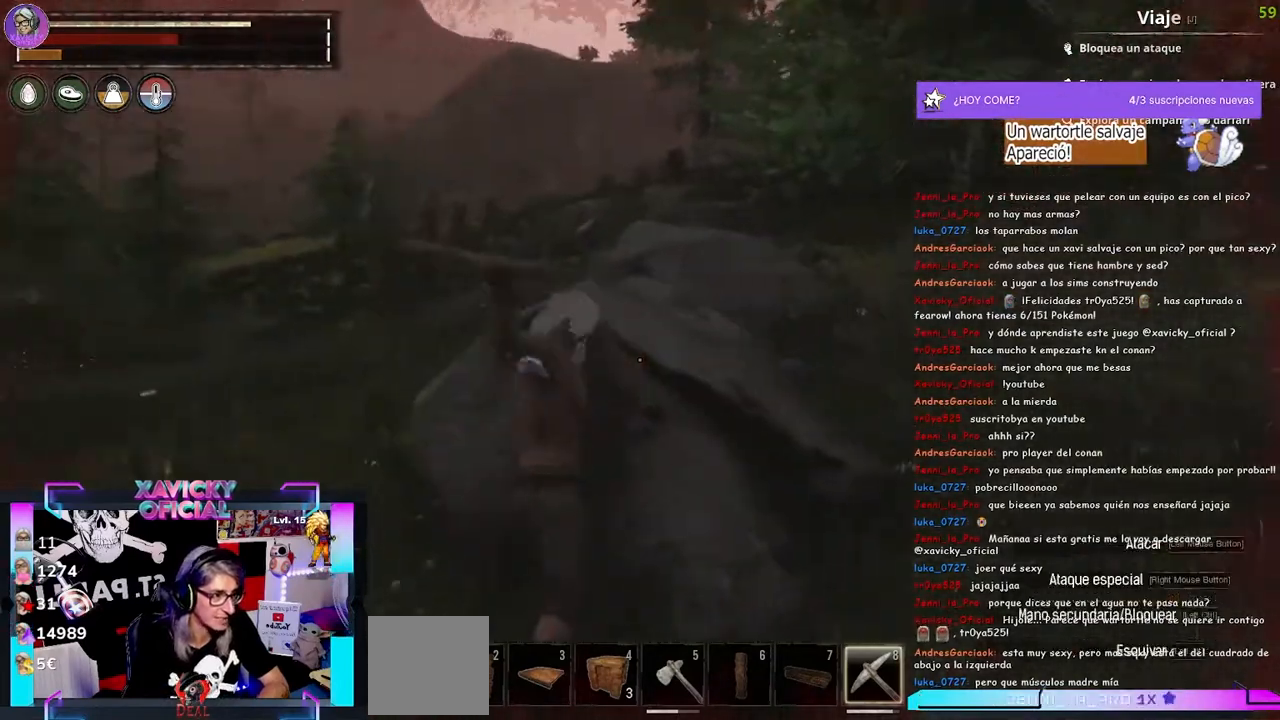
{"buttons": ["R2"], "left_stick": "center", "right_stick": "left", "events": [[67, "right_stick", "center"], [333, "right_stick", "left"]]}
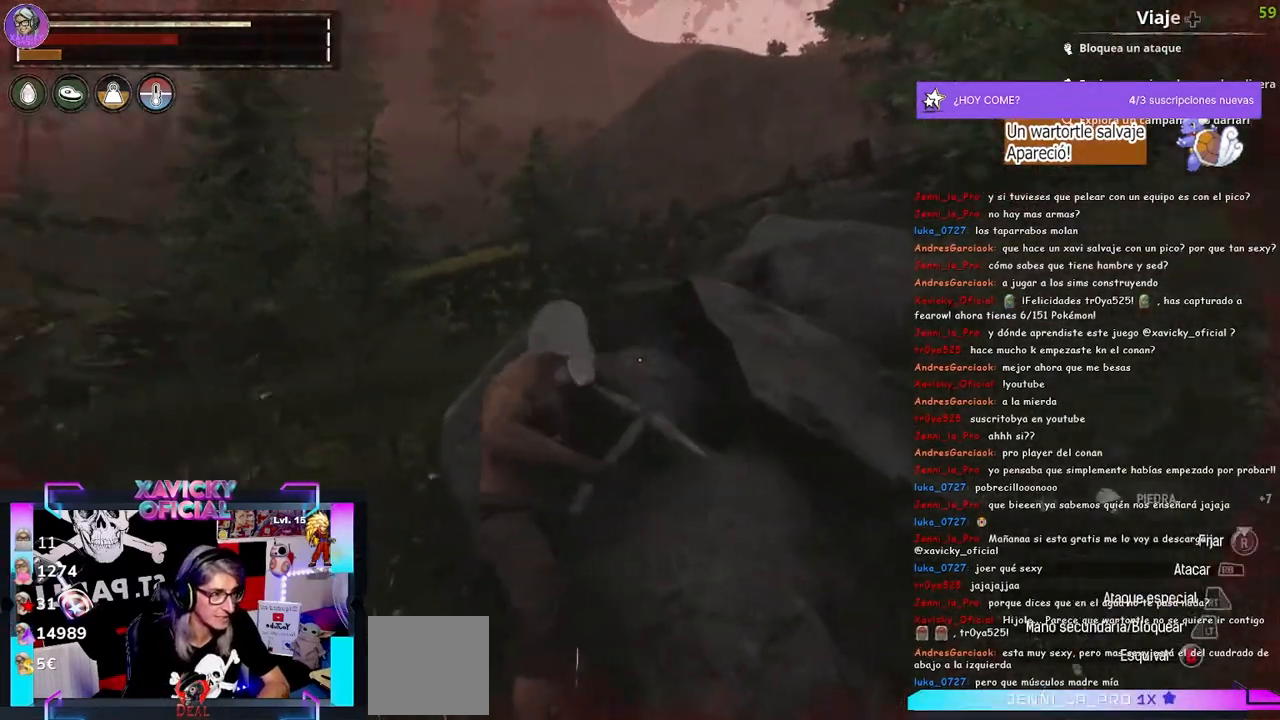
{"buttons": ["R2"], "left_stick": "center", "right_stick": "center", "events": [[133, "right_stick", "center"]]}
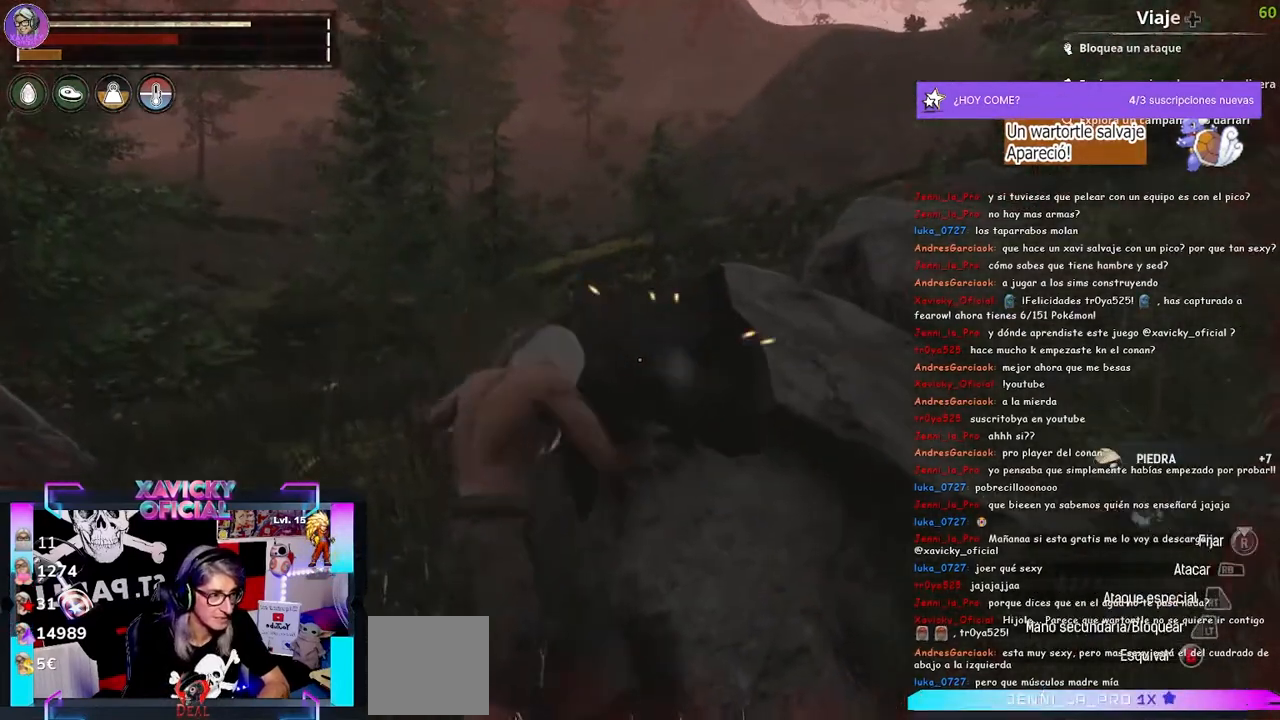
{"buttons": ["R2"], "left_stick": "center", "right_stick": "center", "events": []}
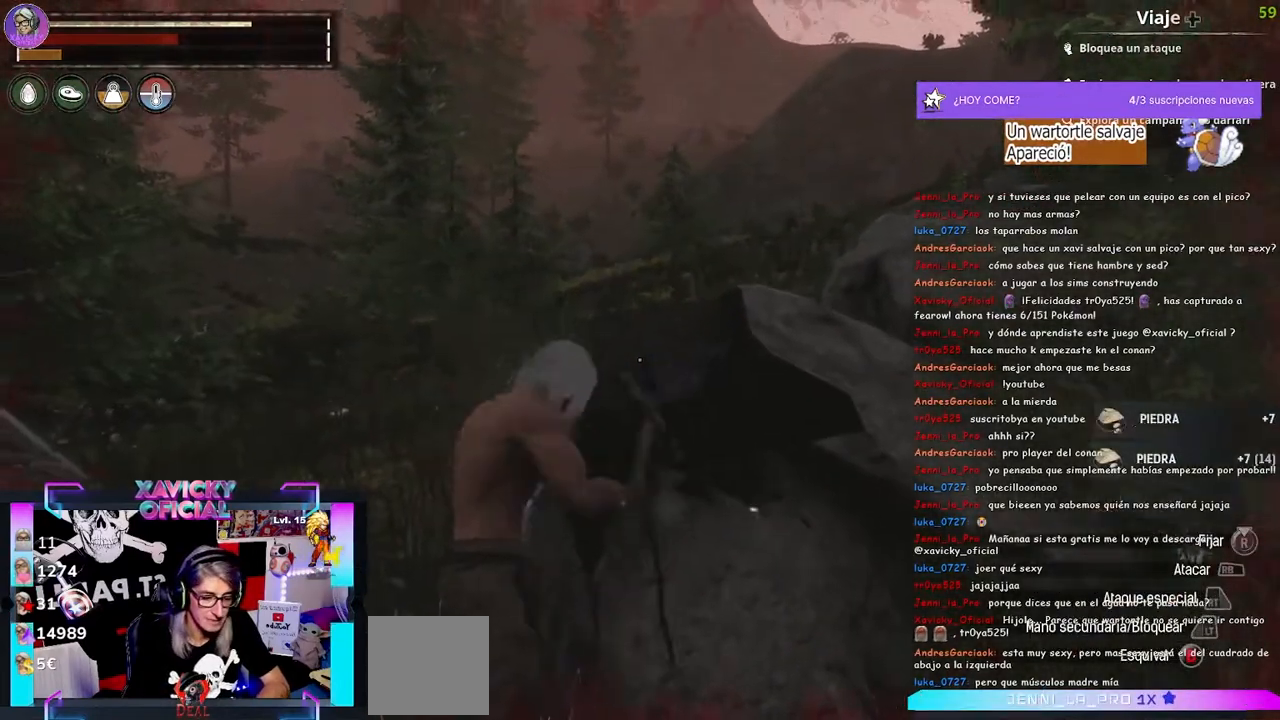
{"buttons": ["R2"], "left_stick": "center", "right_stick": "center", "events": []}
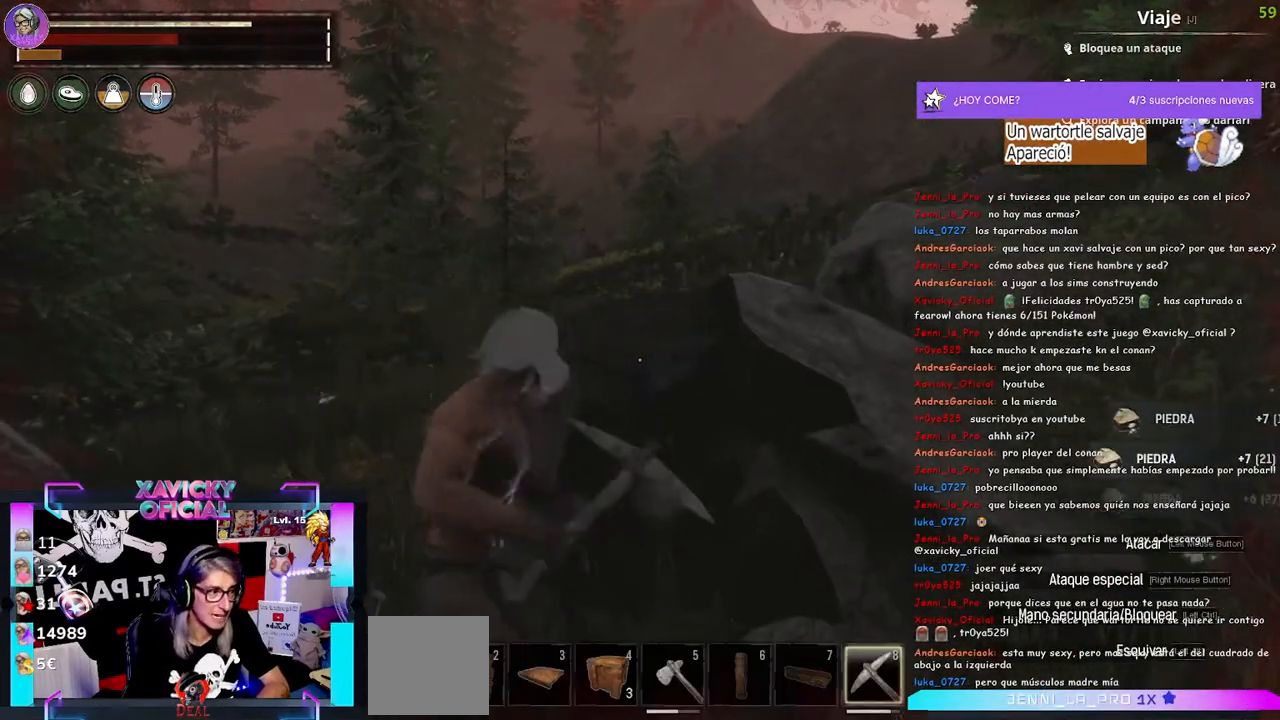
{"buttons": ["R2"], "left_stick": "center", "right_stick": "center", "events": []}
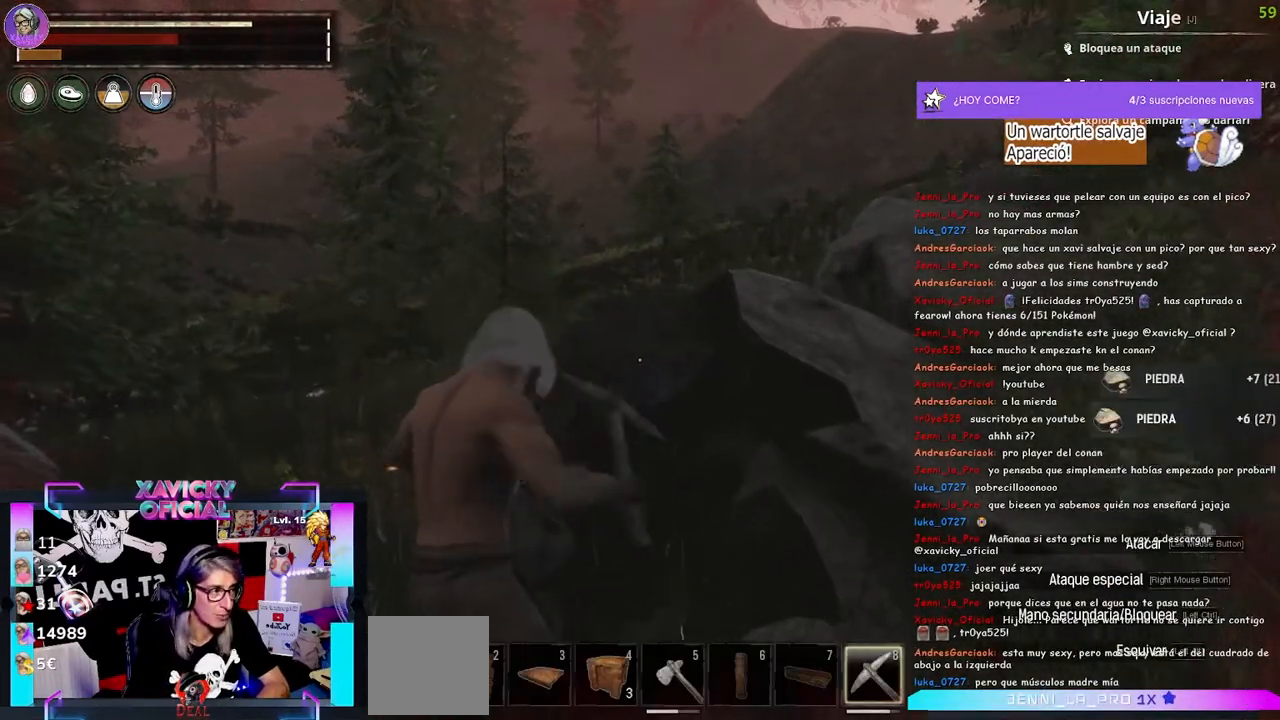
{"buttons": ["R2"], "left_stick": "center", "right_stick": "center", "events": []}
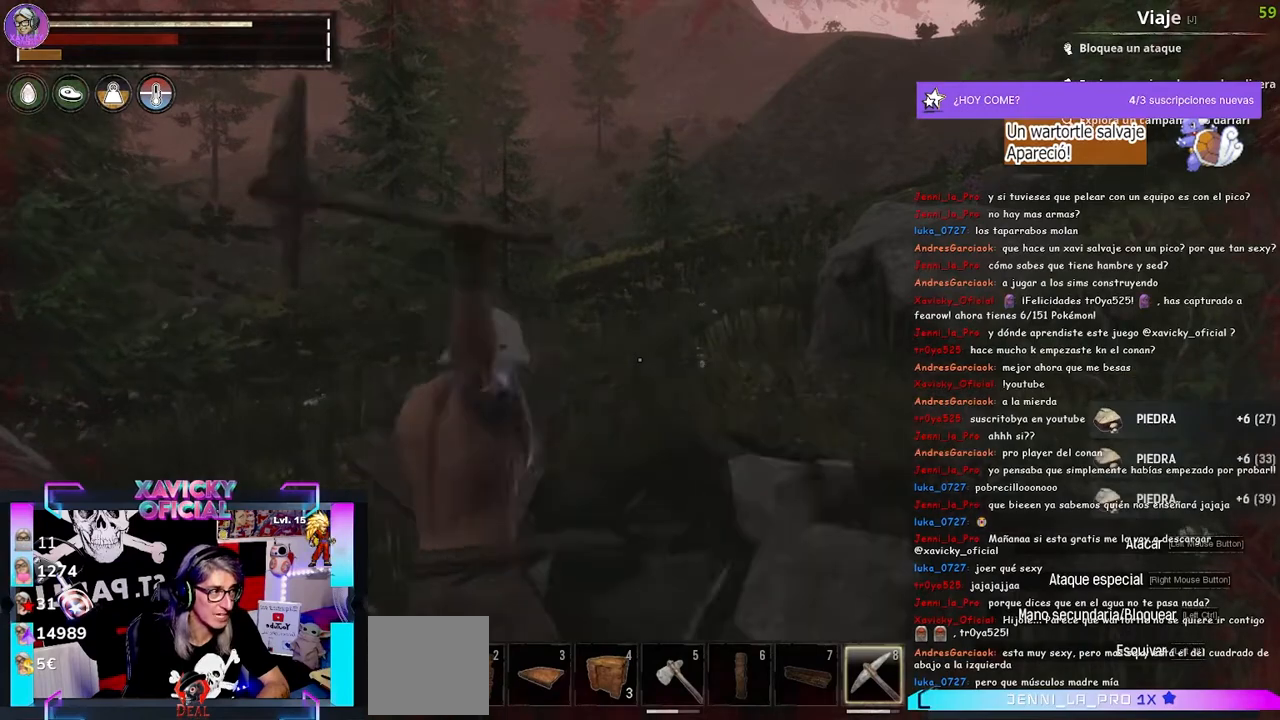
{"buttons": ["R2"], "left_stick": "up-right", "right_stick": "center", "events": [[200, "left_stick", "up-right"]]}
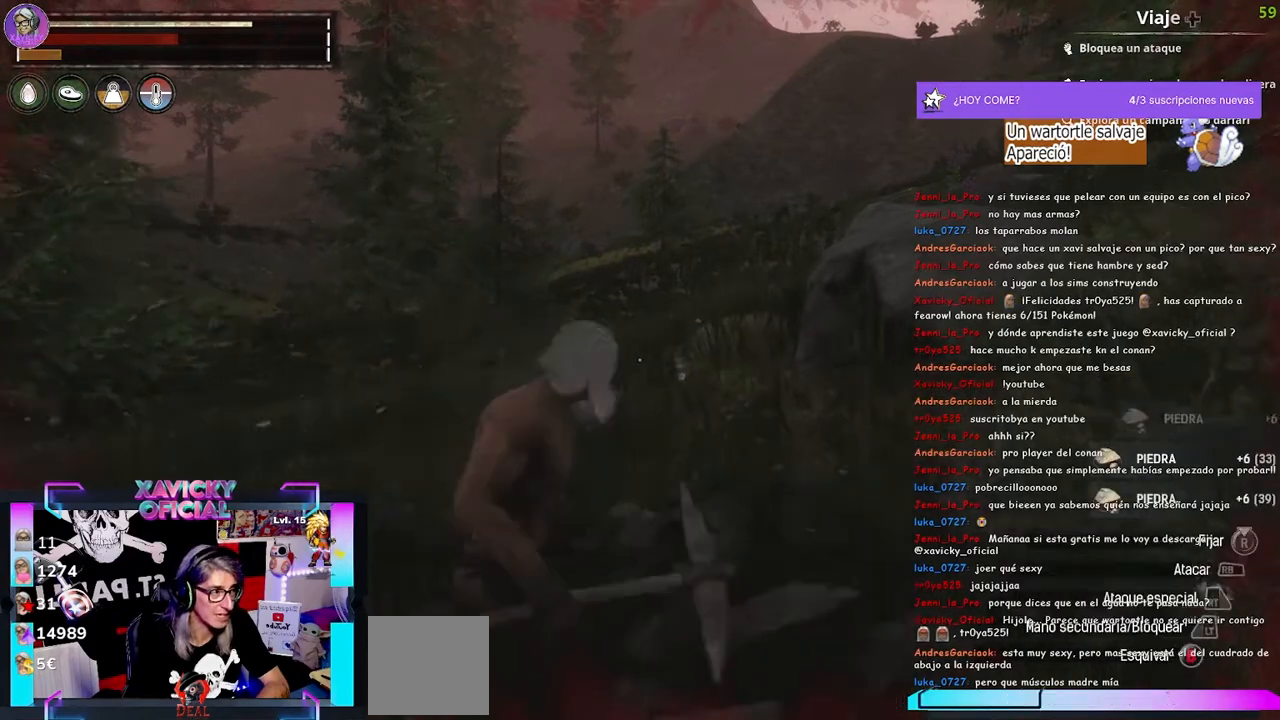
{"buttons": ["R2"], "left_stick": "up-right", "right_stick": "center", "events": []}
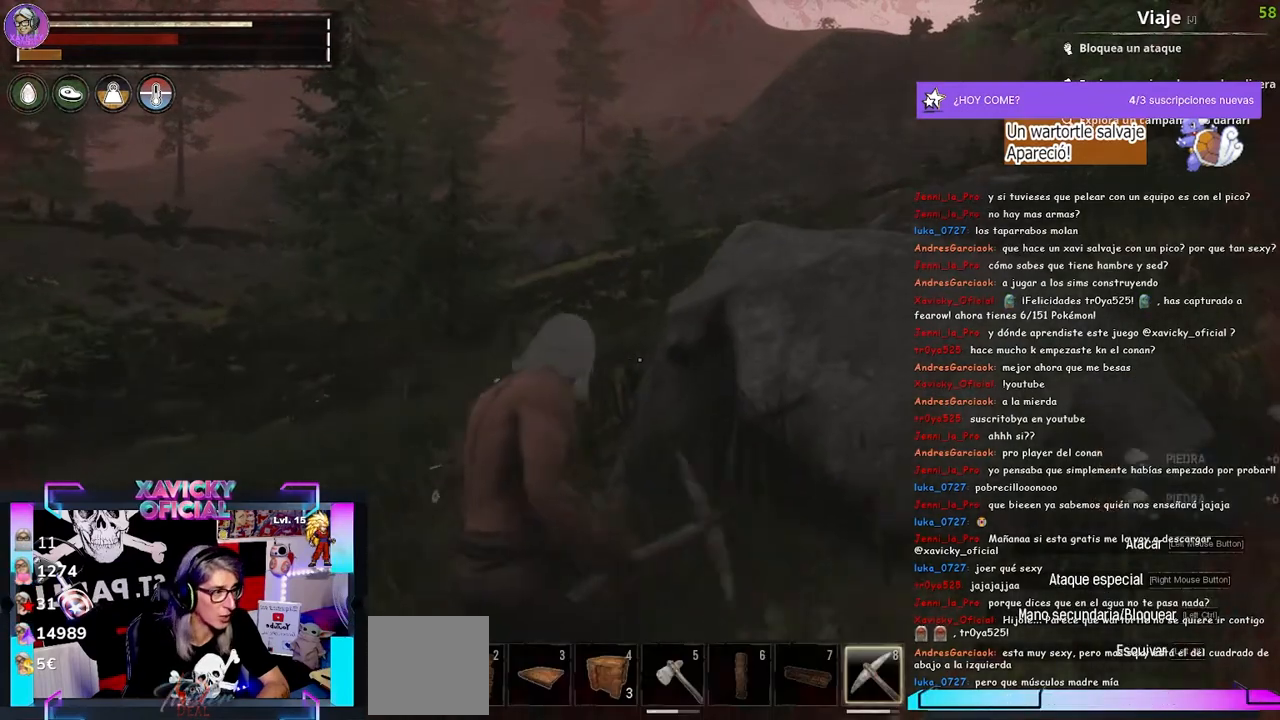
{"buttons": ["R2"], "left_stick": "center", "right_stick": "right", "events": [[200, "left_stick", "center"], [200, "right_stick", "right"], [300, "right_stick", "center"], [500, "right_stick", "right"]]}
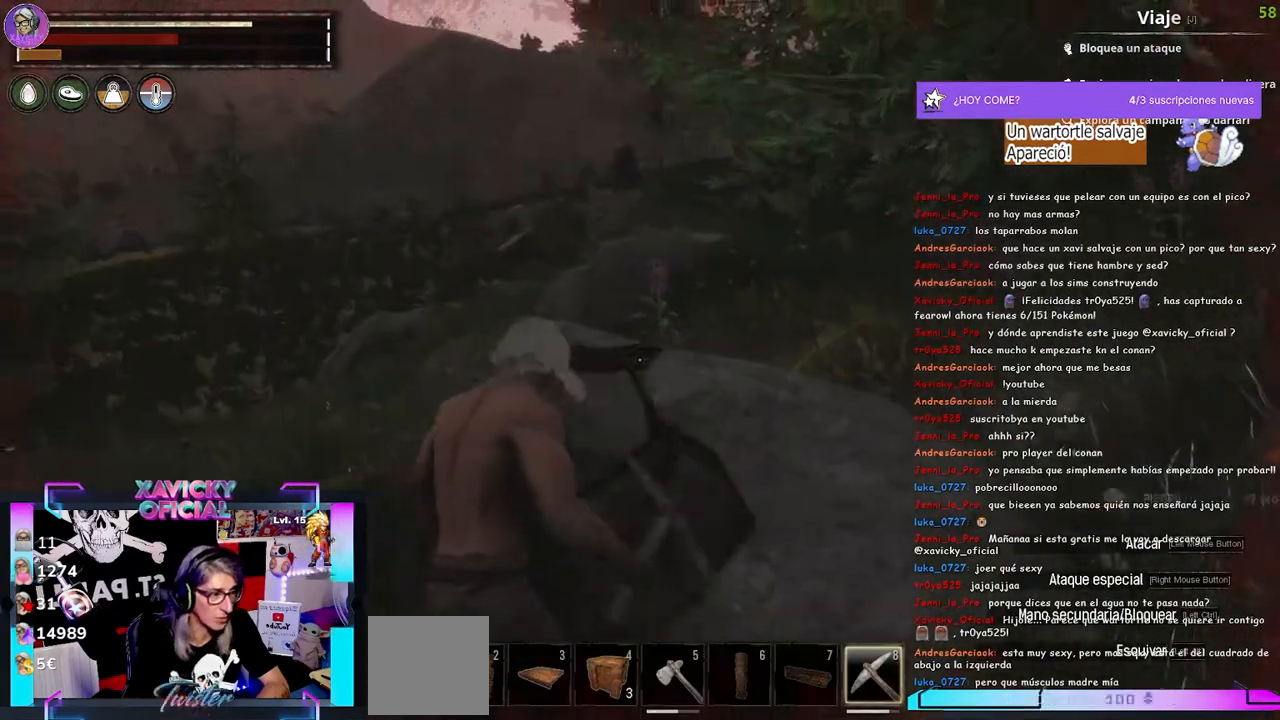
{"buttons": ["R2"], "left_stick": "center", "right_stick": "right", "events": []}
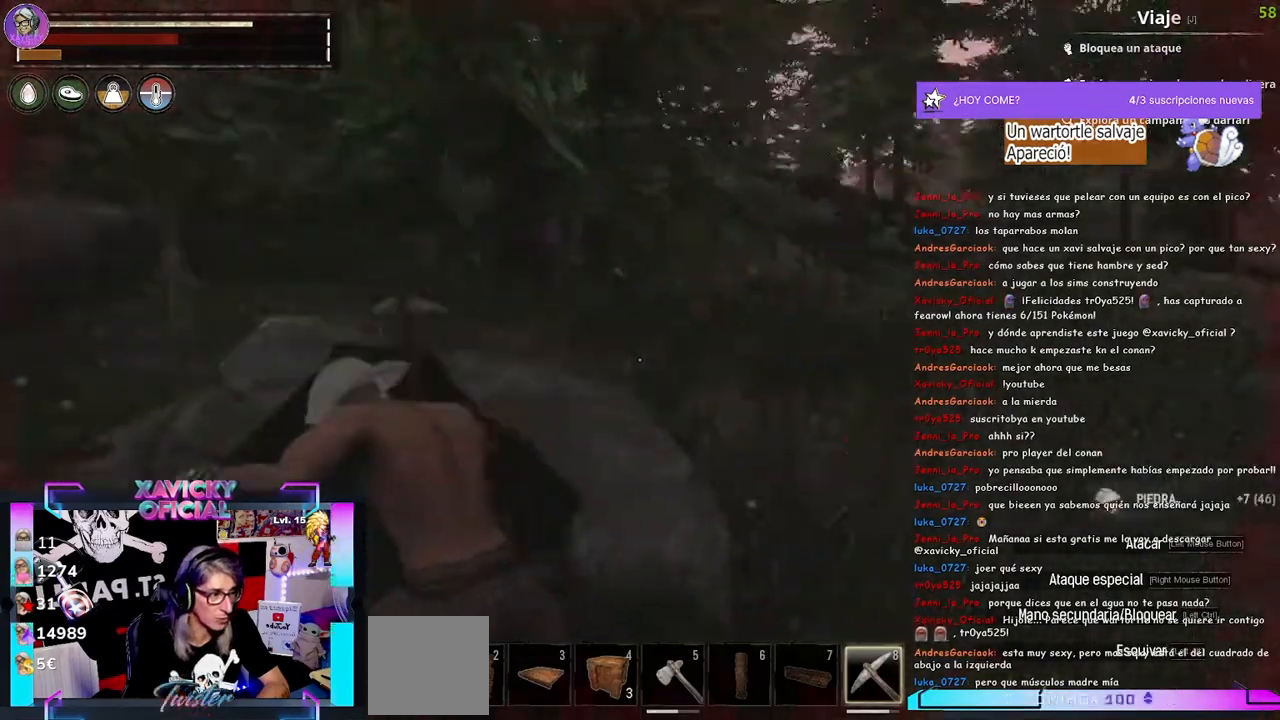
{"buttons": ["R2"], "left_stick": "center", "right_stick": "right", "events": []}
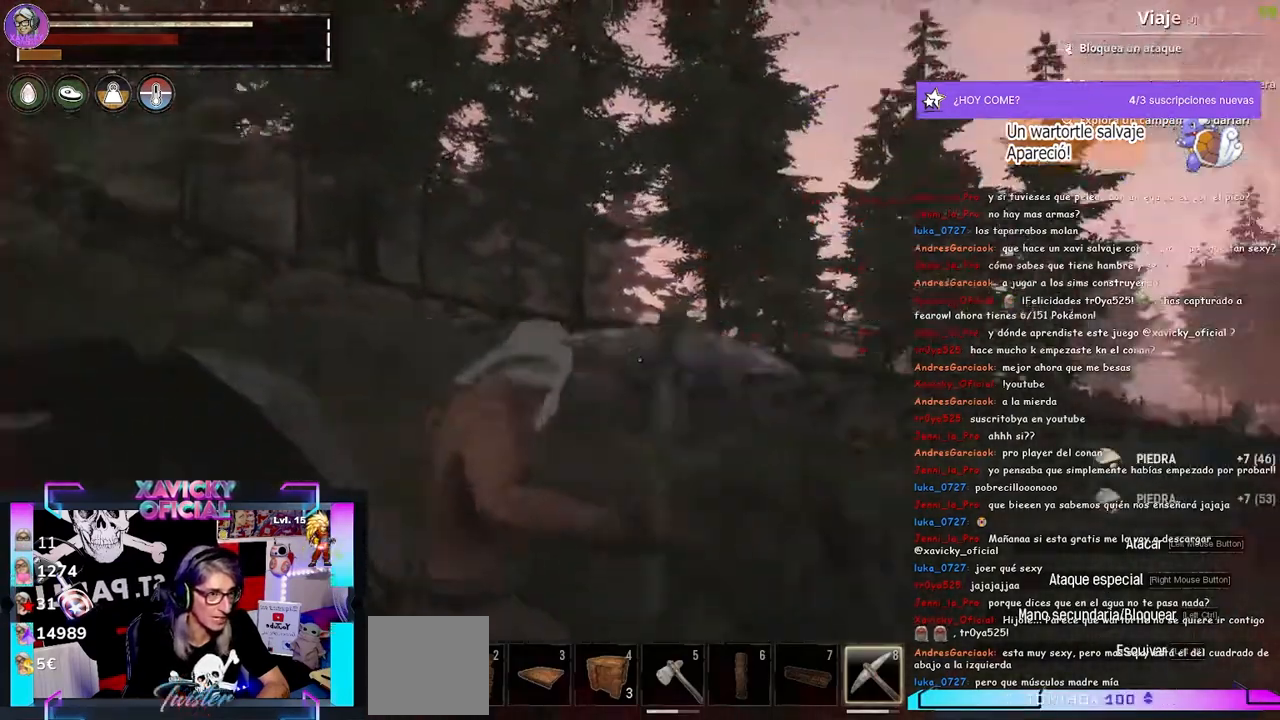
{"buttons": ["R2"], "left_stick": "center", "right_stick": "left", "events": [[400, "right_stick", "left"]]}
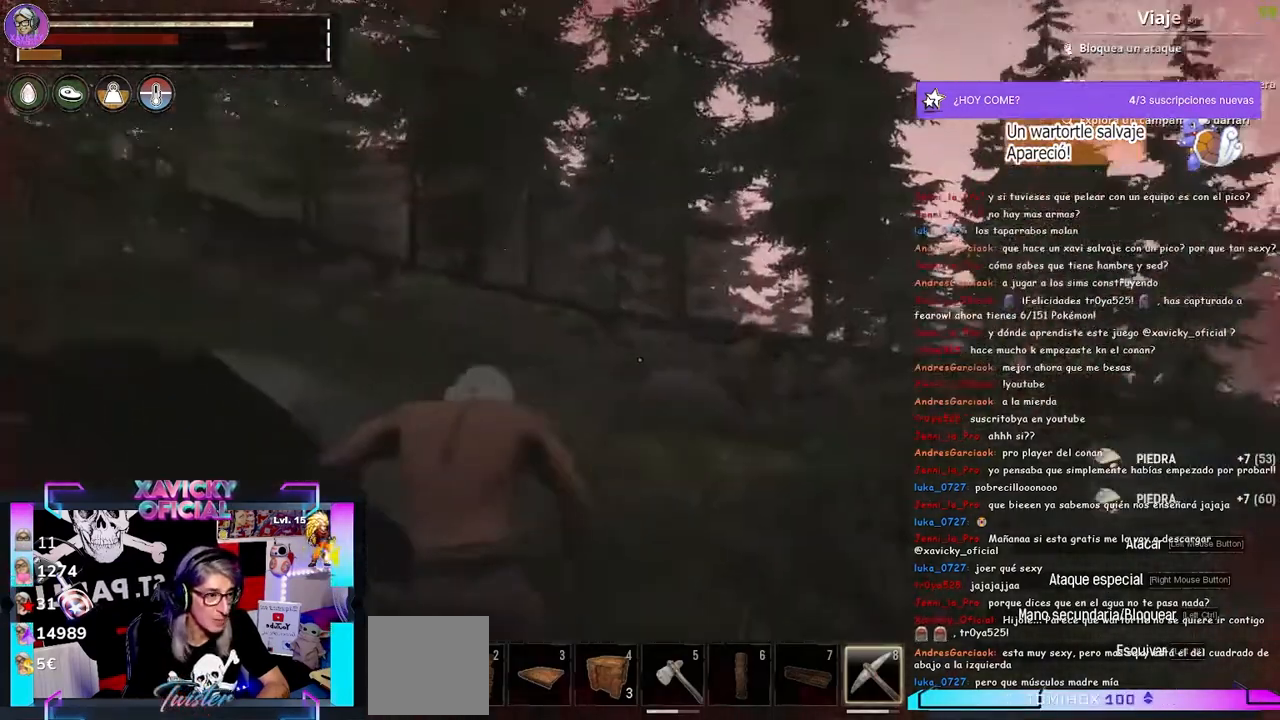
{"buttons": ["R2"], "left_stick": "center", "right_stick": "left", "events": [[300, "left_stick", "up-left"], [467, "left_stick", "center"]]}